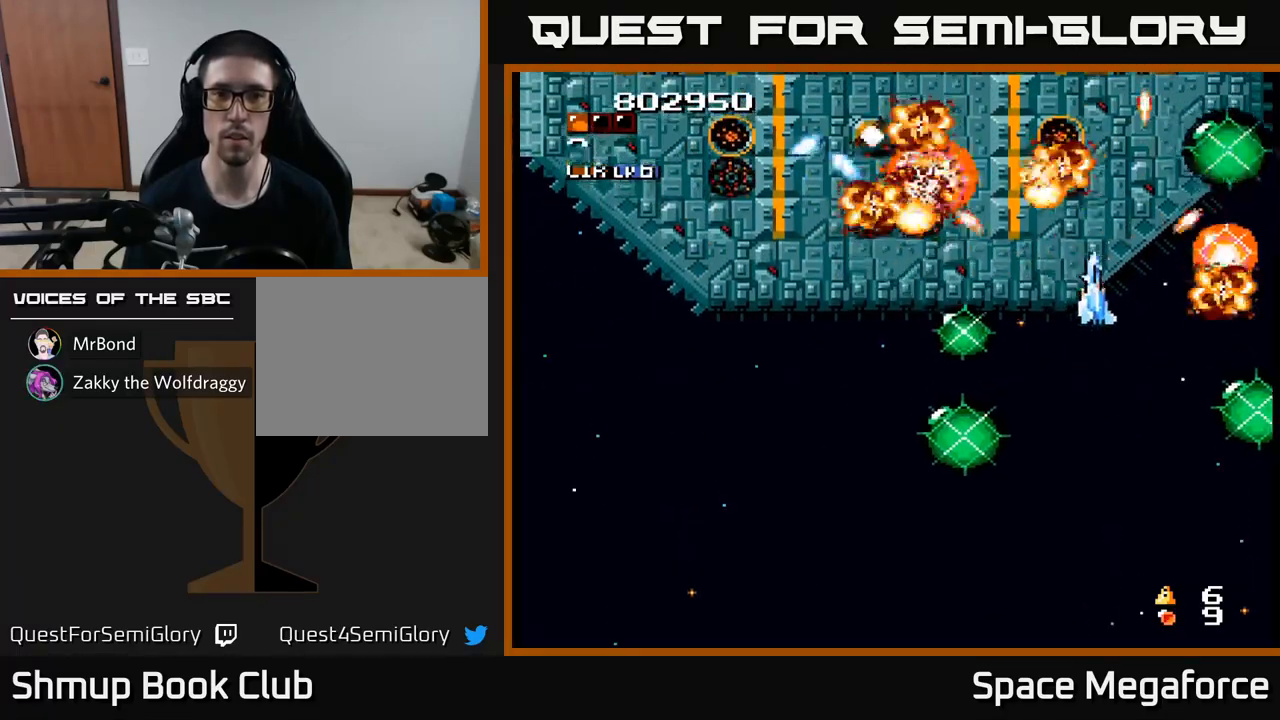
Gameplay with a controller (Xbox layout); each line is a JSON object with the inputs held at the frame after it. "events" lists button and stick changes between this image and that frame as [ms after this image, input, new state], when the widget could be followed in between. Not read: R1 left_stick right_stick.
{"buttons": ["X", "DPAD_UP", "DPAD_LEFT"], "events": [[33, "DPAD_LEFT", "down"], [67, "DPAD_DOWN", "up"], [183, "DPAD_DOWN", "down"], [250, "DPAD_LEFT", "up"], [300, "DPAD_LEFT", "down"], [317, "DPAD_DOWN", "up"], [467, "DPAD_UP", "down"]]}
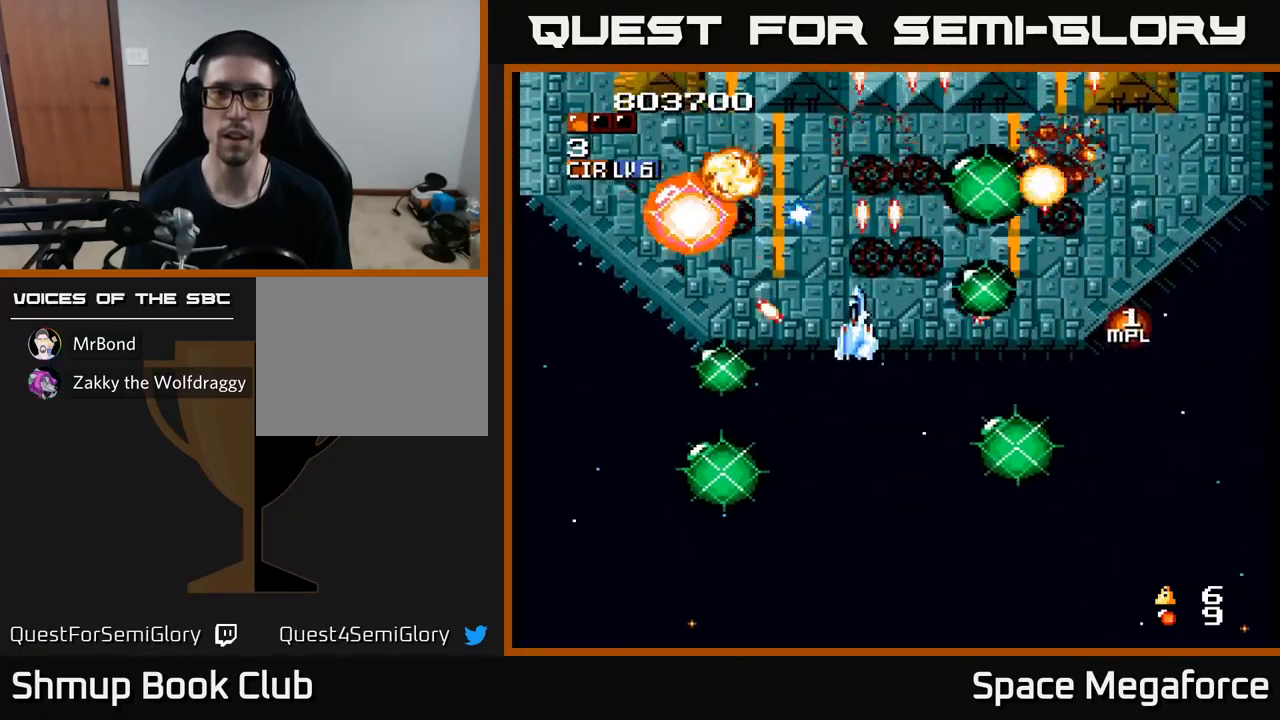
{"buttons": ["X", "DPAD_RIGHT"], "events": [[17, "DPAD_LEFT", "up"], [33, "DPAD_LEFT", "down"], [83, "DPAD_UP", "up"], [167, "DPAD_DOWN", "down"], [383, "DPAD_LEFT", "up"], [417, "DPAD_DOWN", "up"], [417, "DPAD_RIGHT", "down"]]}
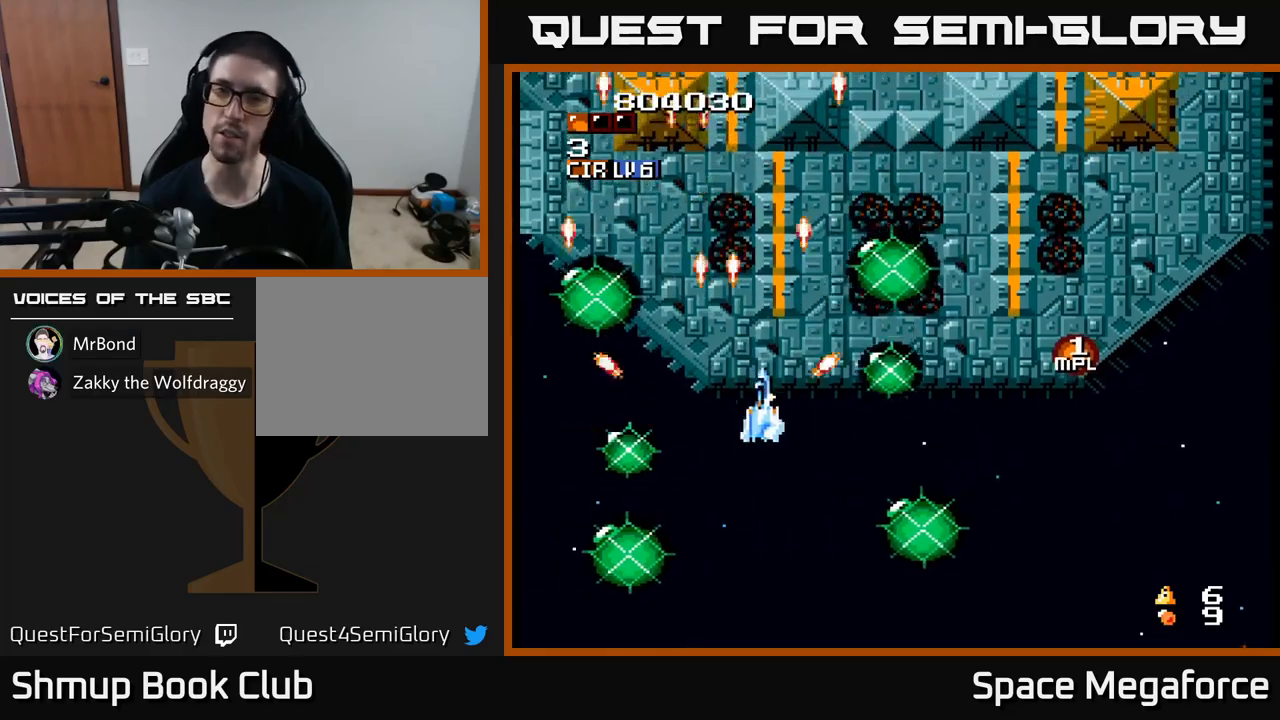
{"buttons": ["X", "DPAD_UP", "DPAD_LEFT"], "events": [[133, "DPAD_RIGHT", "up"], [217, "DPAD_UP", "down"], [233, "DPAD_LEFT", "down"], [283, "DPAD_LEFT", "up"], [400, "DPAD_LEFT", "down"]]}
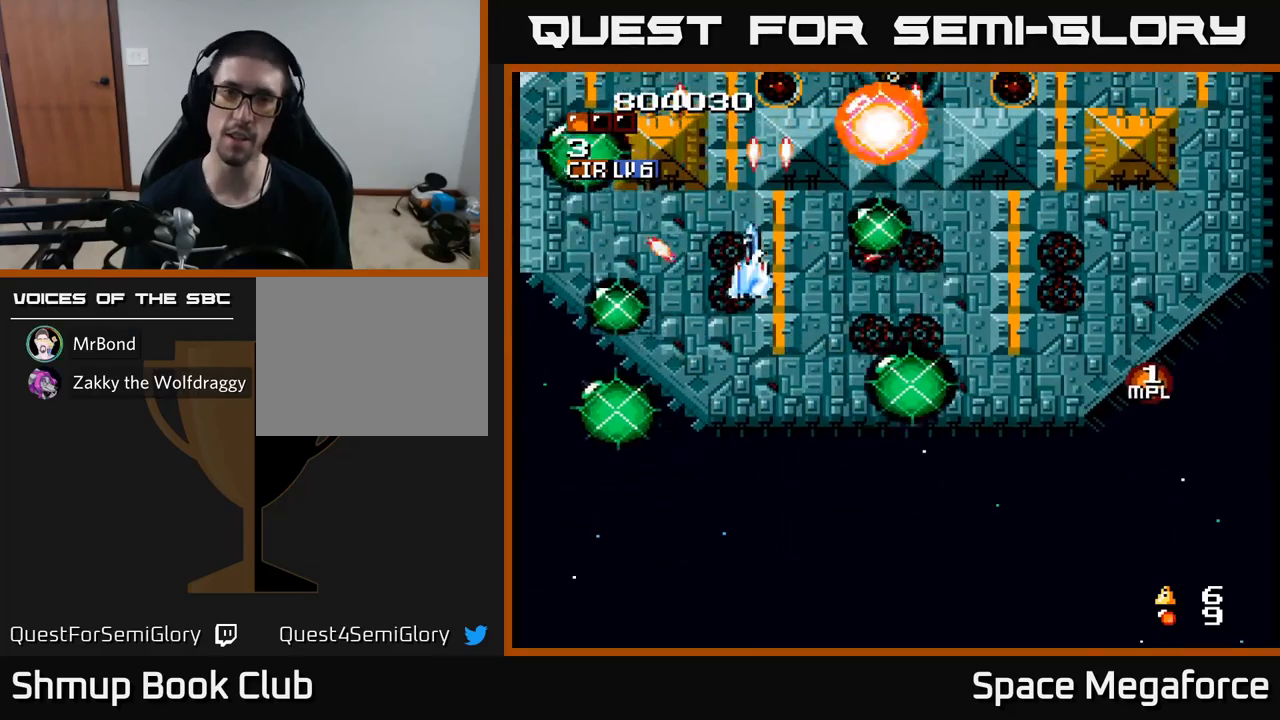
{"buttons": ["X", "DPAD_LEFT"], "events": [[17, "DPAD_LEFT", "up"], [33, "DPAD_RIGHT", "down"], [117, "DPAD_UP", "up"], [483, "DPAD_RIGHT", "up"], [500, "DPAD_LEFT", "down"]]}
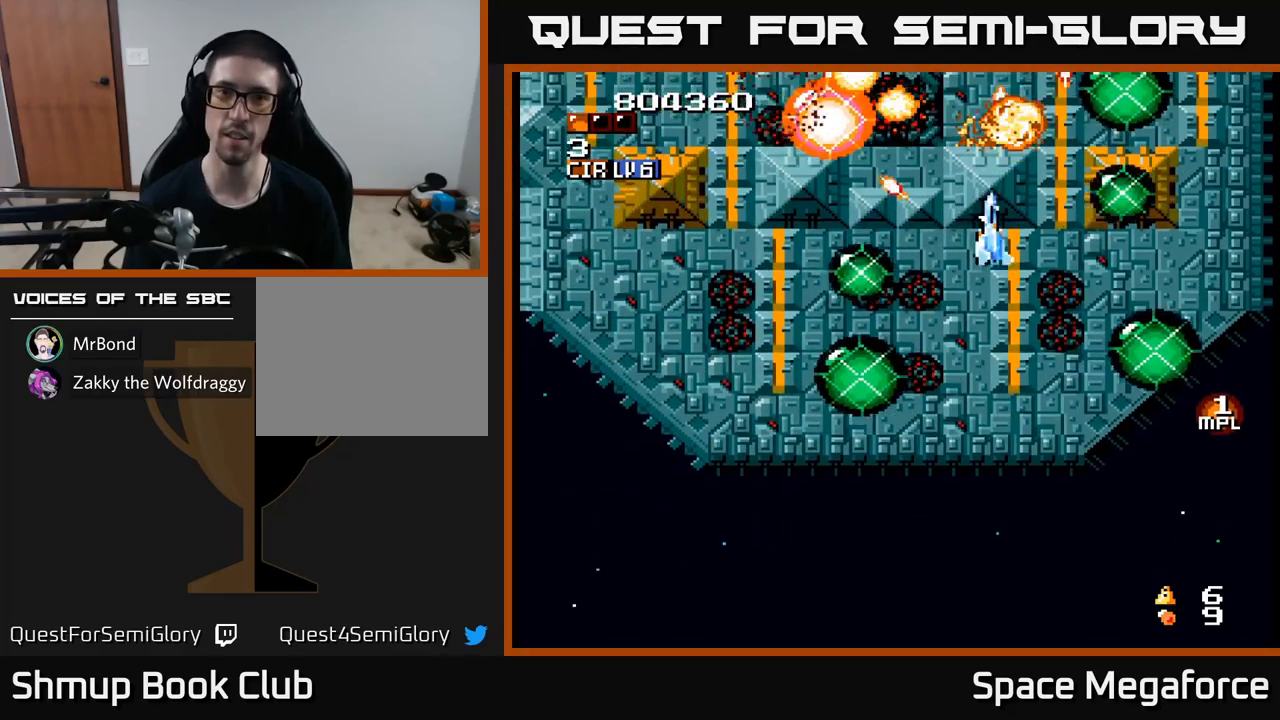
{"buttons": ["X", "DPAD_DOWN", "DPAD_LEFT"], "events": [[50, "DPAD_DOWN", "down"], [150, "DPAD_DOWN", "up"], [200, "DPAD_UP", "down"], [233, "DPAD_UP", "up"], [483, "DPAD_DOWN", "down"]]}
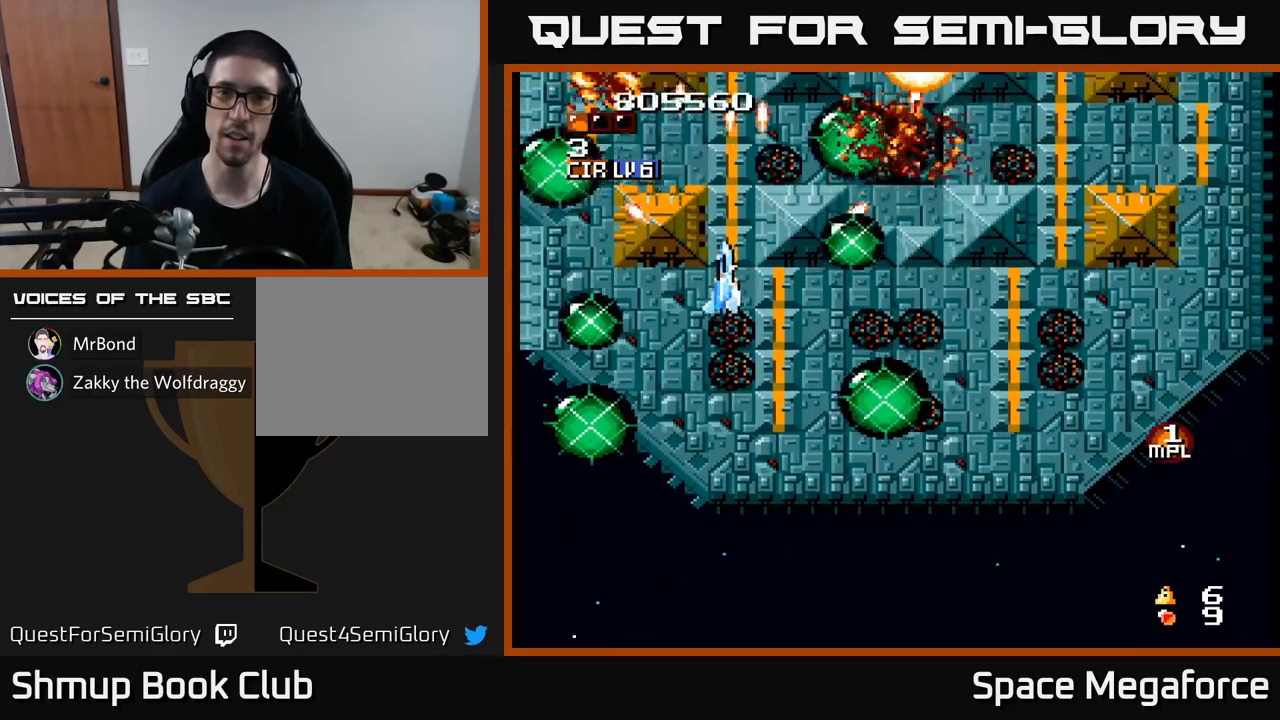
{"buttons": ["X", "DPAD_RIGHT"], "events": [[17, "DPAD_LEFT", "up"], [100, "DPAD_RIGHT", "down"], [133, "DPAD_DOWN", "up"], [300, "DPAD_RIGHT", "up"], [367, "DPAD_LEFT", "down"], [467, "DPAD_LEFT", "up"], [500, "DPAD_RIGHT", "down"]]}
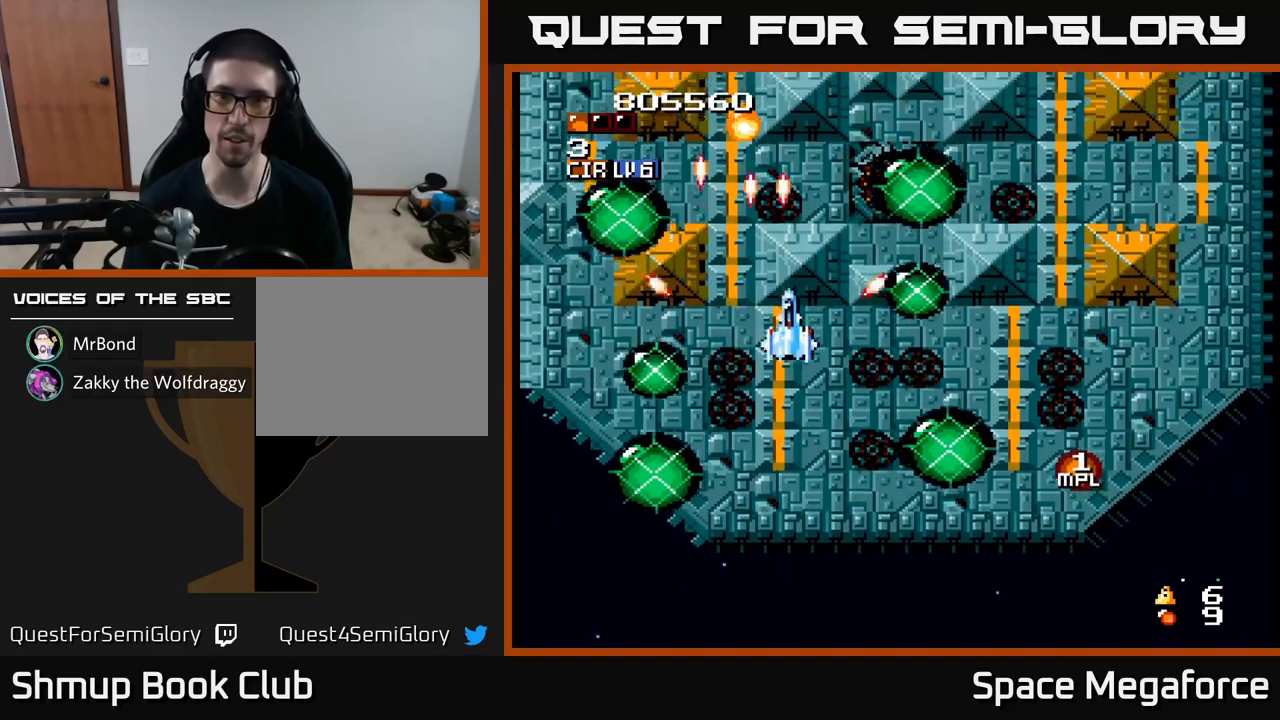
{"buttons": ["X", "DPAD_LEFT"], "events": [[267, "DPAD_RIGHT", "up"], [283, "DPAD_UP", "down"], [350, "DPAD_LEFT", "down"], [467, "DPAD_UP", "up"]]}
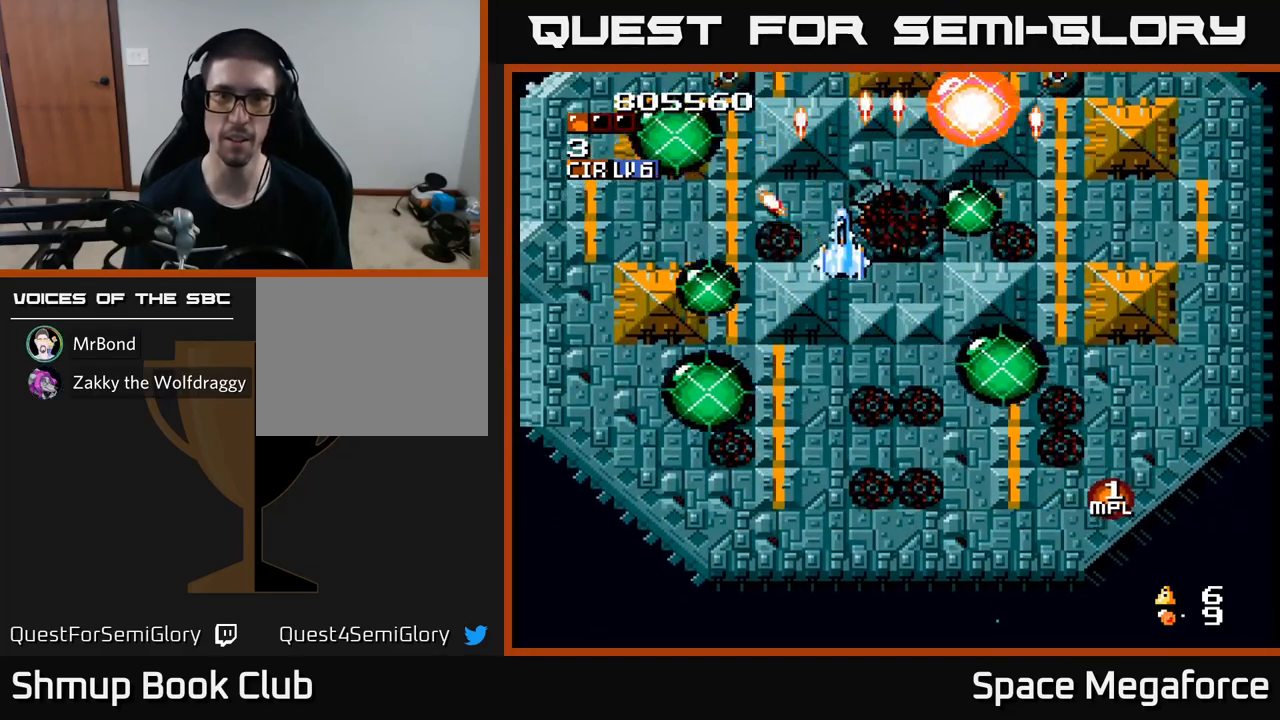
{"buttons": ["X", "DPAD_UP", "DPAD_LEFT"], "events": [[367, "DPAD_UP", "down"]]}
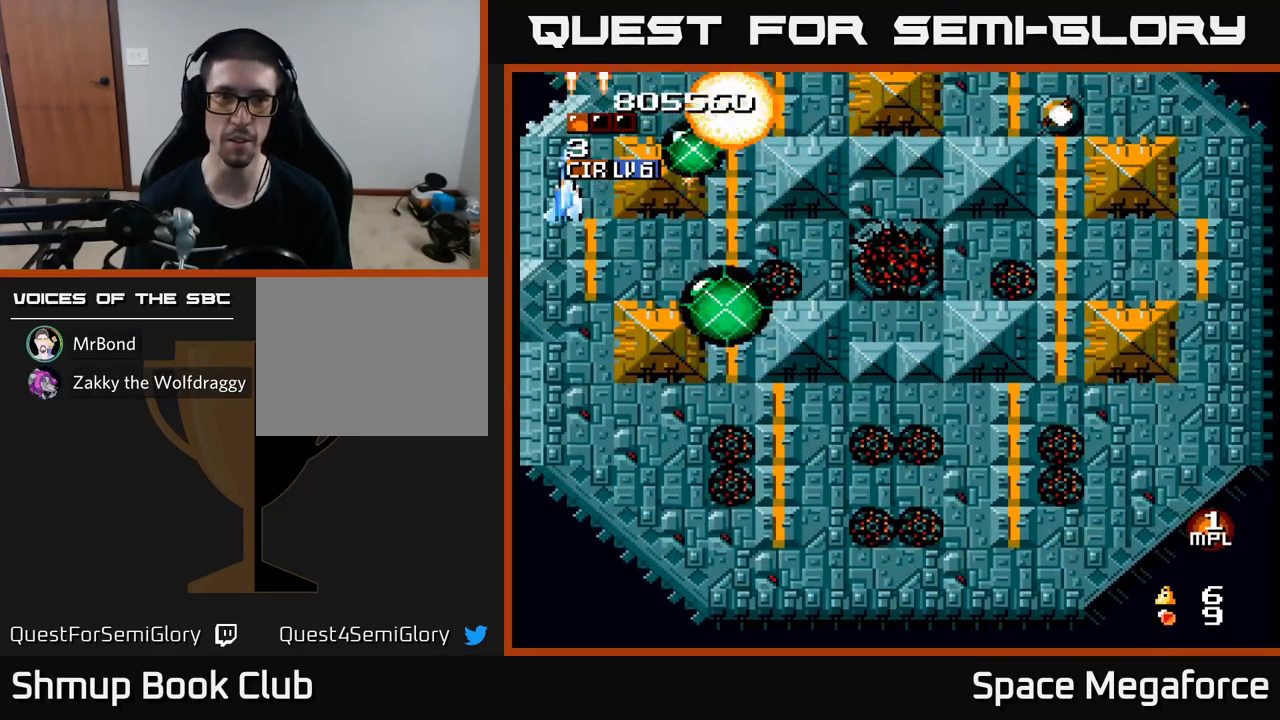
{"buttons": ["X", "DPAD_RIGHT"], "events": [[17, "DPAD_LEFT", "up"], [50, "DPAD_UP", "up"], [67, "DPAD_RIGHT", "down"], [83, "DPAD_DOWN", "down"], [417, "DPAD_DOWN", "up"]]}
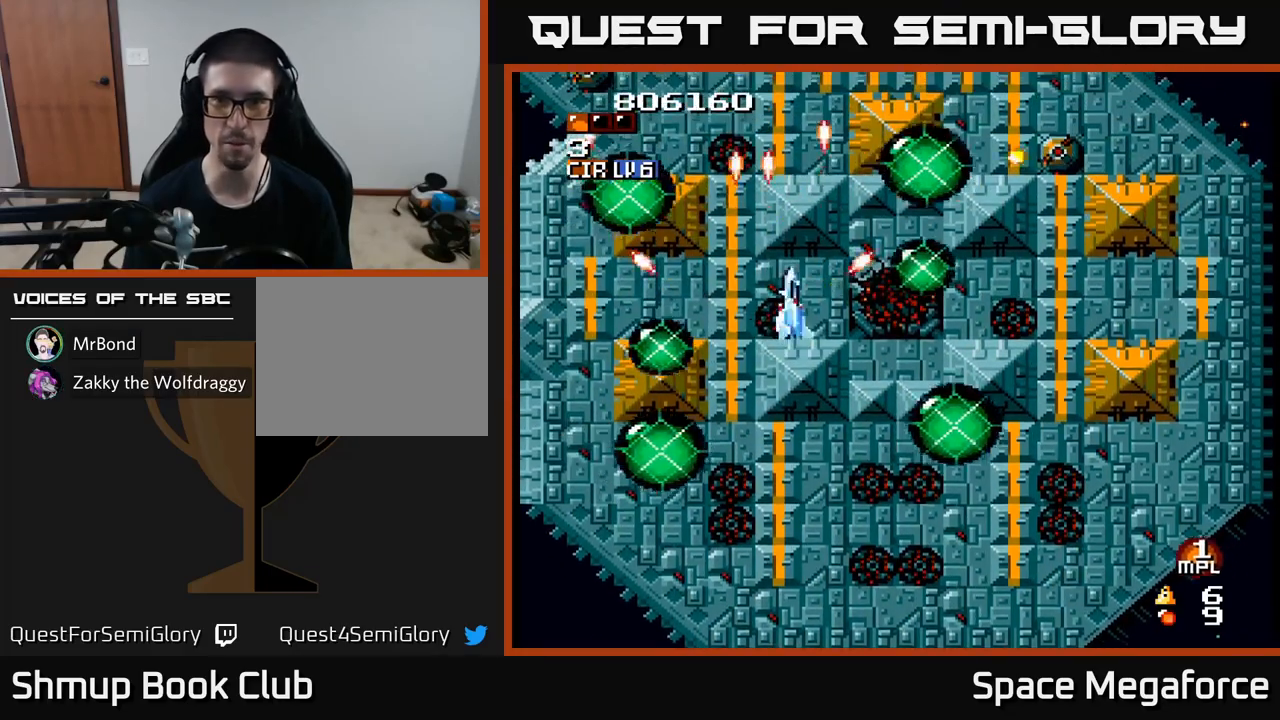
{"buttons": ["X", "DPAD_LEFT"], "events": [[300, "DPAD_DOWN", "down"], [317, "DPAD_RIGHT", "up"], [333, "DPAD_DOWN", "up"], [367, "DPAD_LEFT", "down"]]}
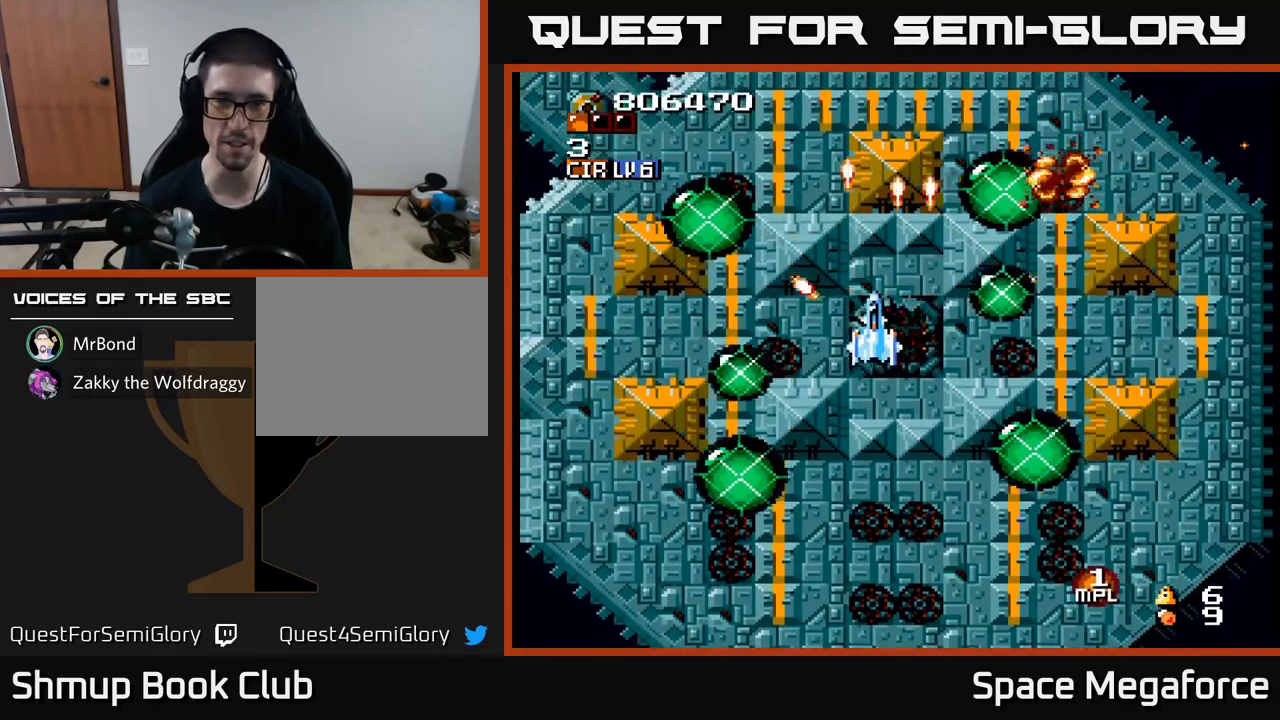
{"buttons": ["X", "DPAD_DOWN"], "events": [[83, "DPAD_LEFT", "up"], [133, "DPAD_UP", "down"], [350, "DPAD_UP", "up"], [383, "DPAD_LEFT", "down"], [400, "DPAD_DOWN", "down"], [467, "DPAD_LEFT", "up"]]}
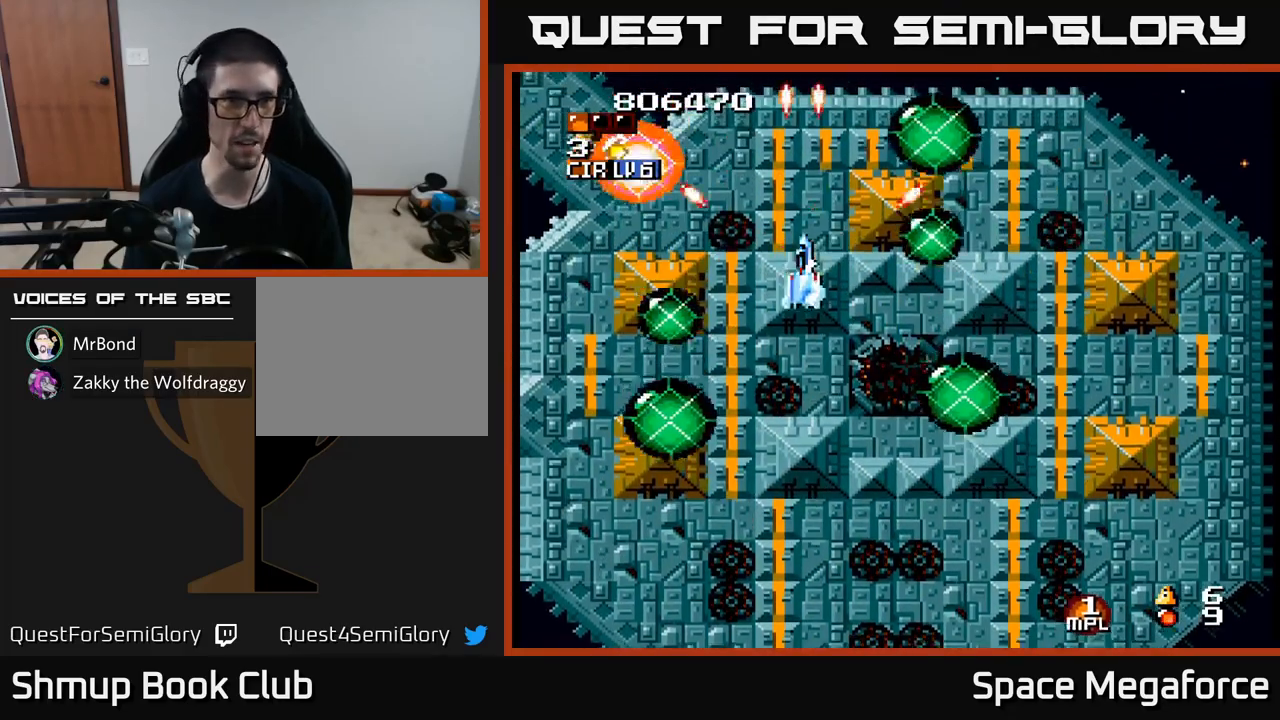
{"buttons": ["X", "DPAD_DOWN", "DPAD_LEFT"], "events": [[33, "DPAD_DOWN", "up"], [33, "DPAD_LEFT", "down"], [183, "DPAD_LEFT", "up"], [217, "DPAD_RIGHT", "down"], [300, "DPAD_RIGHT", "up"], [333, "DPAD_DOWN", "down"], [500, "DPAD_LEFT", "down"]]}
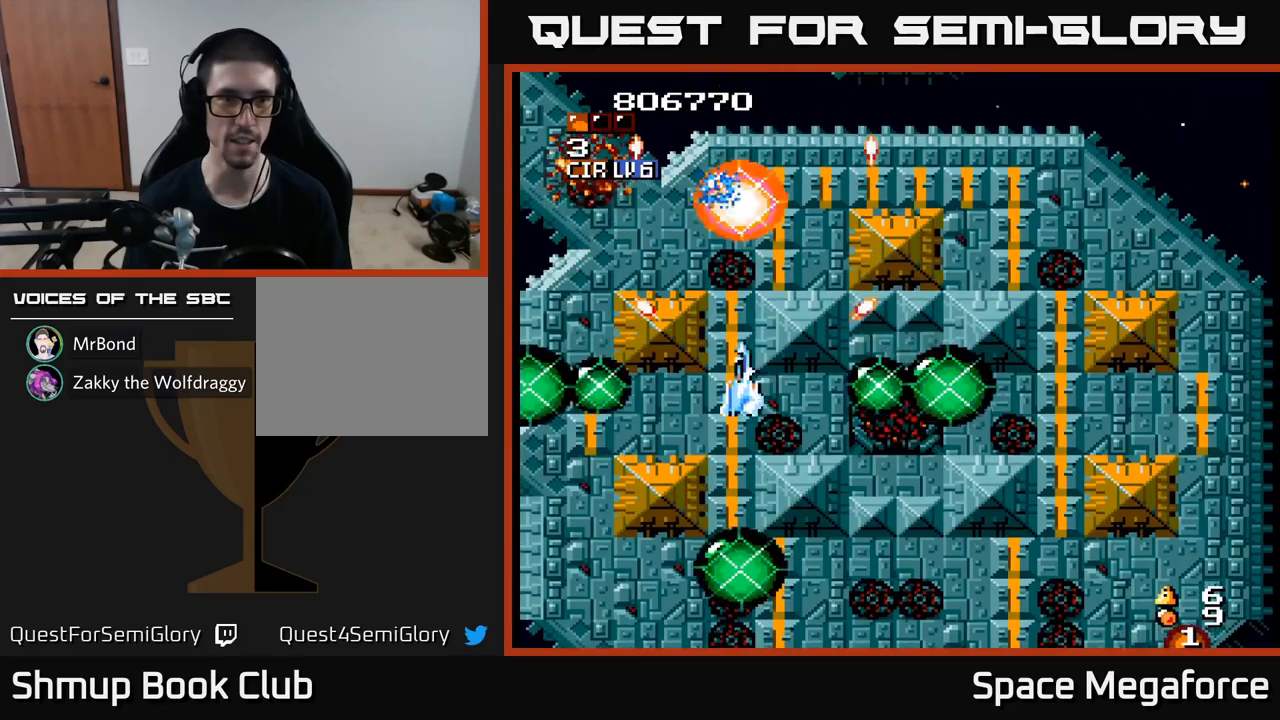
{"buttons": ["X"], "events": [[33, "DPAD_DOWN", "up"], [150, "DPAD_LEFT", "up"], [183, "DPAD_RIGHT", "down"], [467, "DPAD_RIGHT", "up"]]}
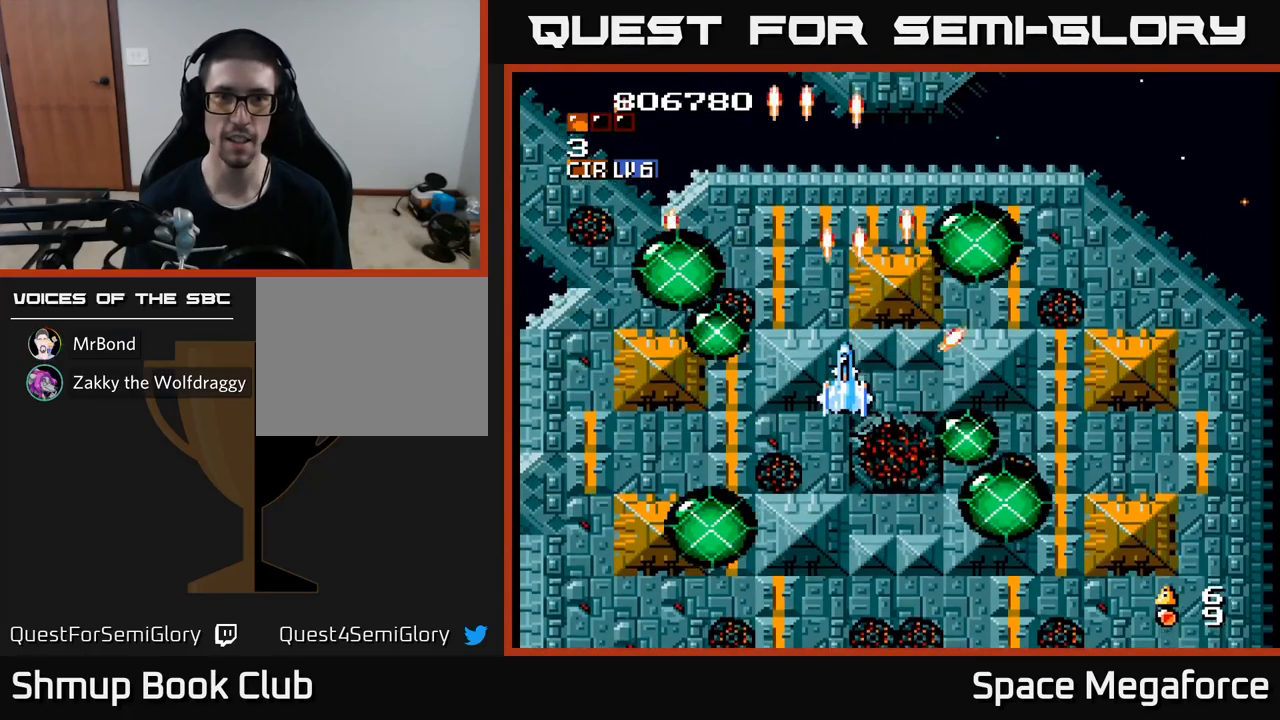
{"buttons": ["X"], "events": []}
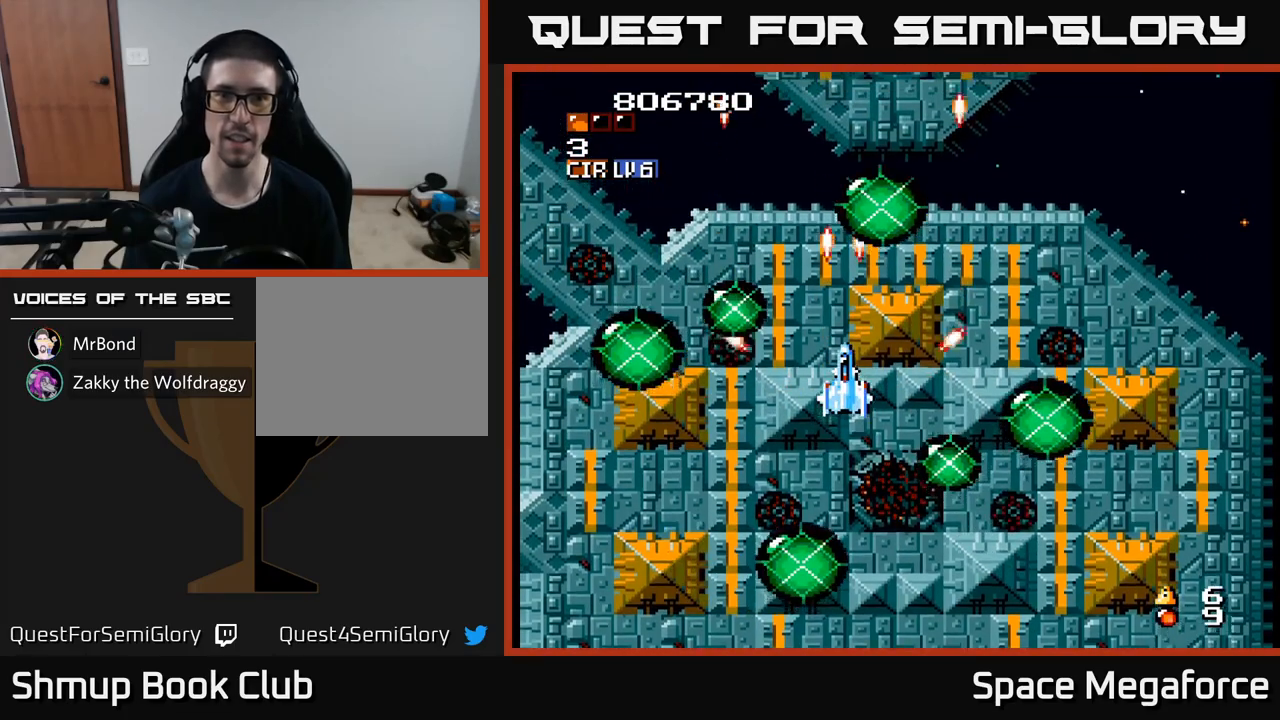
{"buttons": ["X", "DPAD_RIGHT"], "events": [[467, "DPAD_RIGHT", "down"]]}
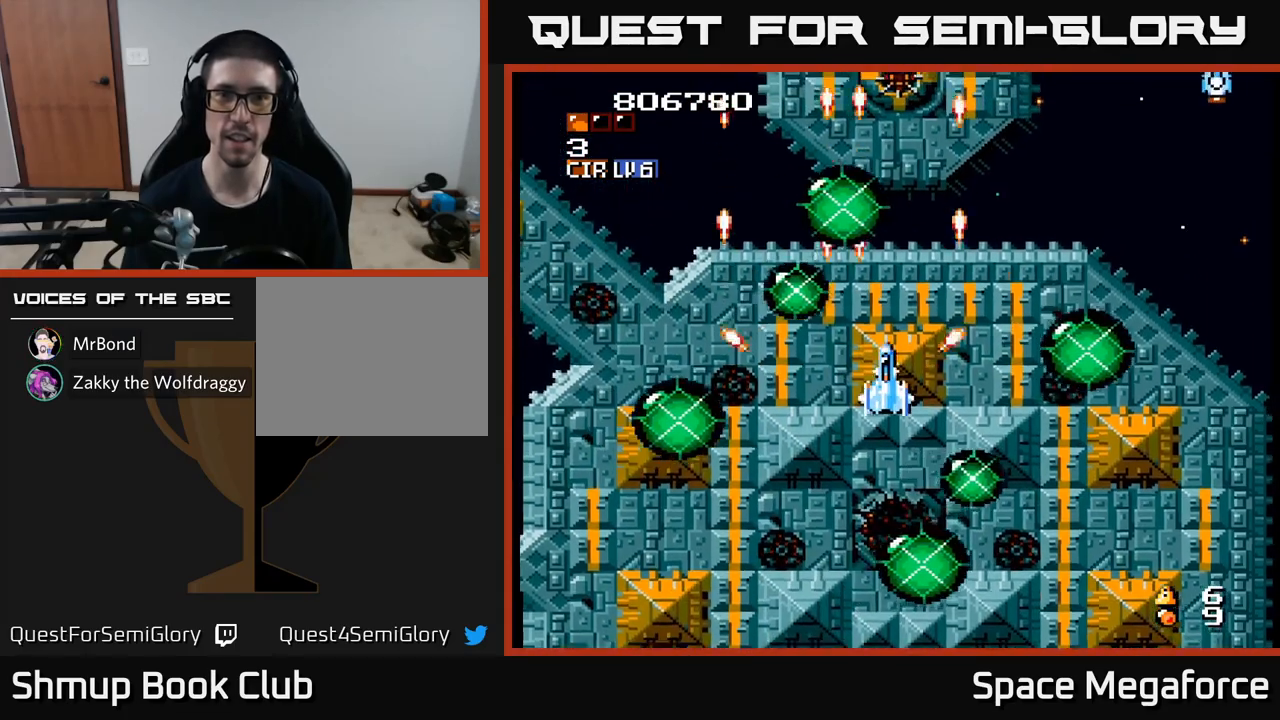
{"buttons": ["X"], "events": [[100, "DPAD_RIGHT", "up"], [100, "DPAD_UP", "down"], [283, "DPAD_UP", "up"], [317, "DPAD_RIGHT", "down"], [400, "DPAD_RIGHT", "up"]]}
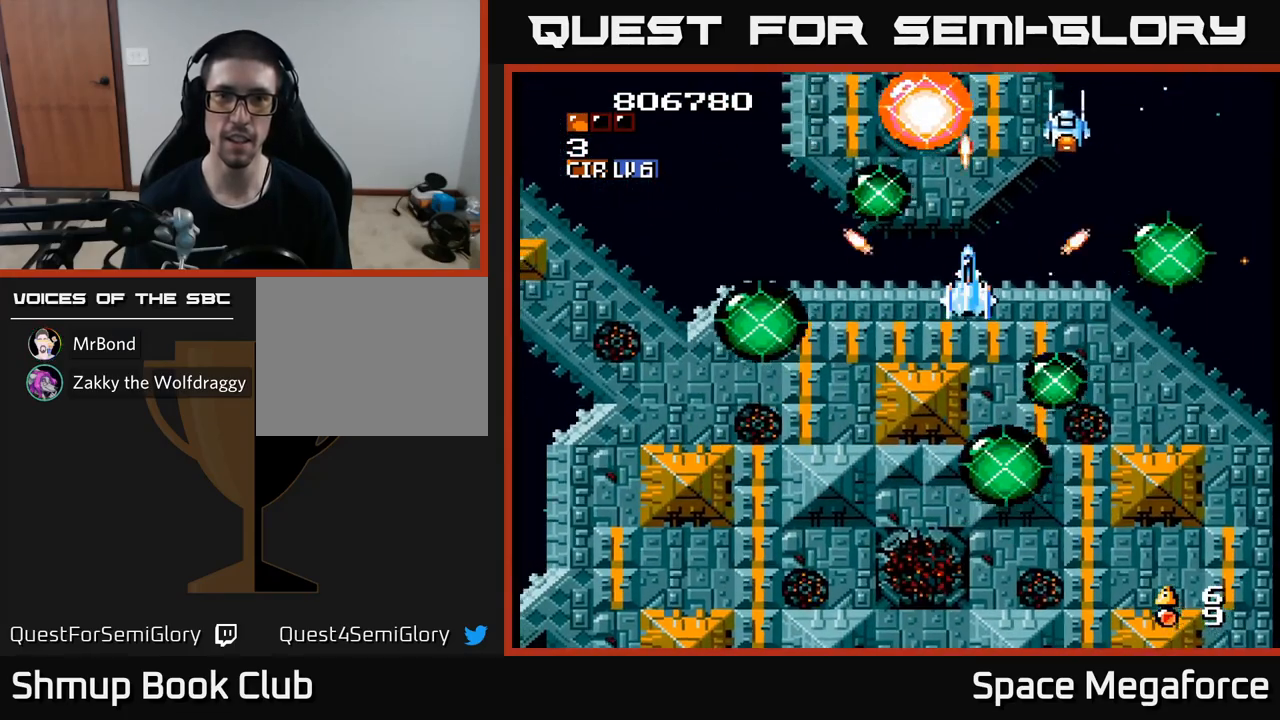
{"buttons": ["X"], "events": [[183, "DPAD_RIGHT", "down"], [250, "DPAD_RIGHT", "up"]]}
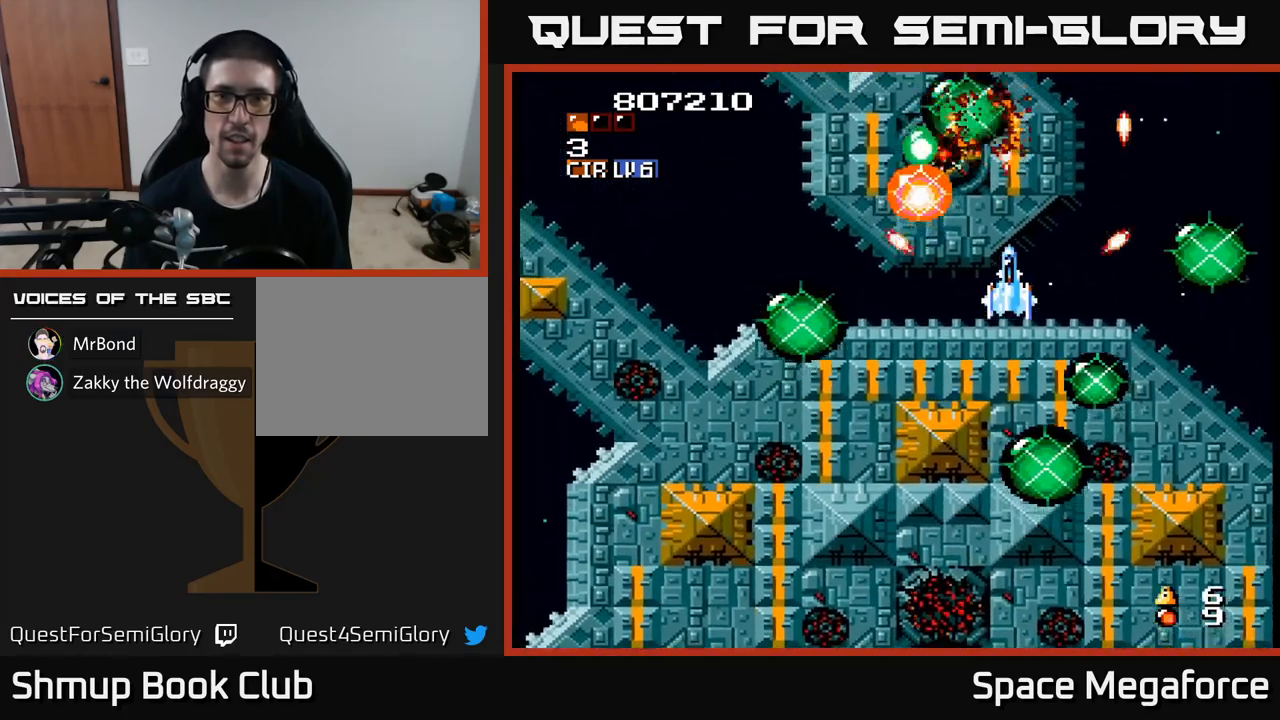
{"buttons": ["X", "DPAD_LEFT"], "events": [[100, "DPAD_DOWN", "down"], [217, "DPAD_DOWN", "up"], [217, "DPAD_LEFT", "down"]]}
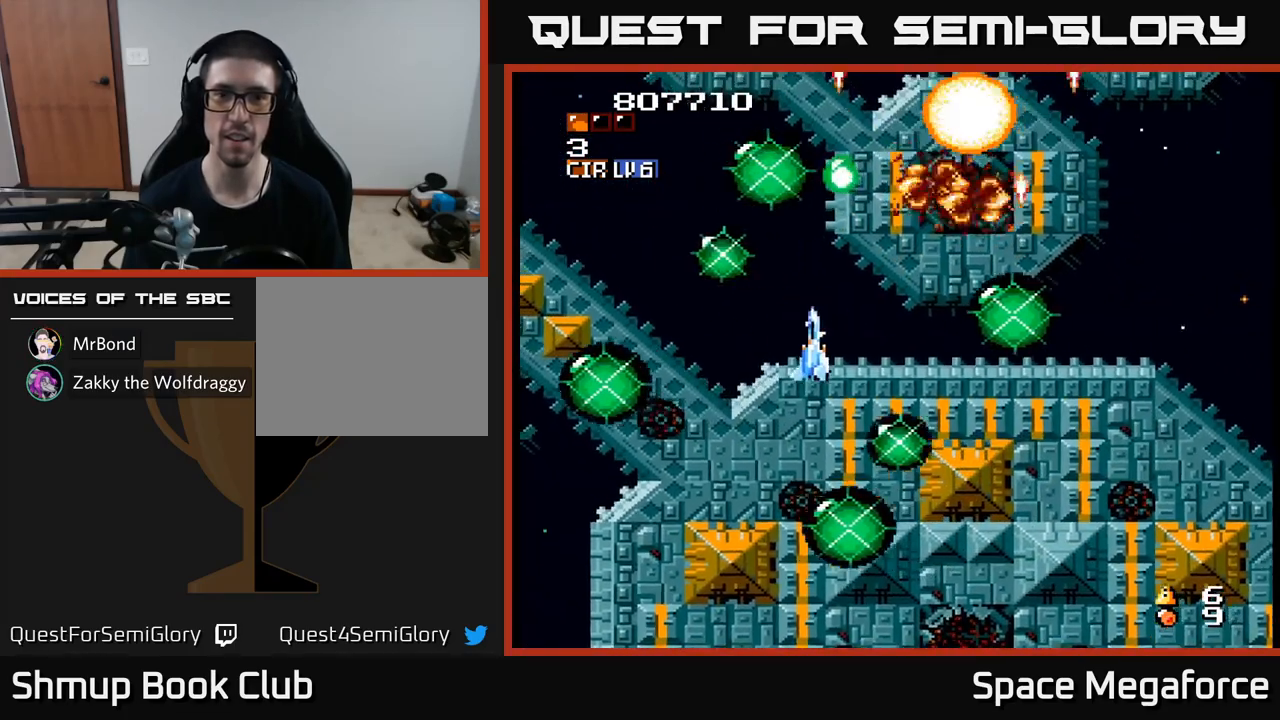
{"buttons": ["X", "DPAD_RIGHT"], "events": [[150, "DPAD_DOWN", "down"], [267, "DPAD_DOWN", "up"], [367, "DPAD_DOWN", "down"], [400, "DPAD_LEFT", "up"], [467, "DPAD_RIGHT", "down"], [483, "DPAD_DOWN", "up"]]}
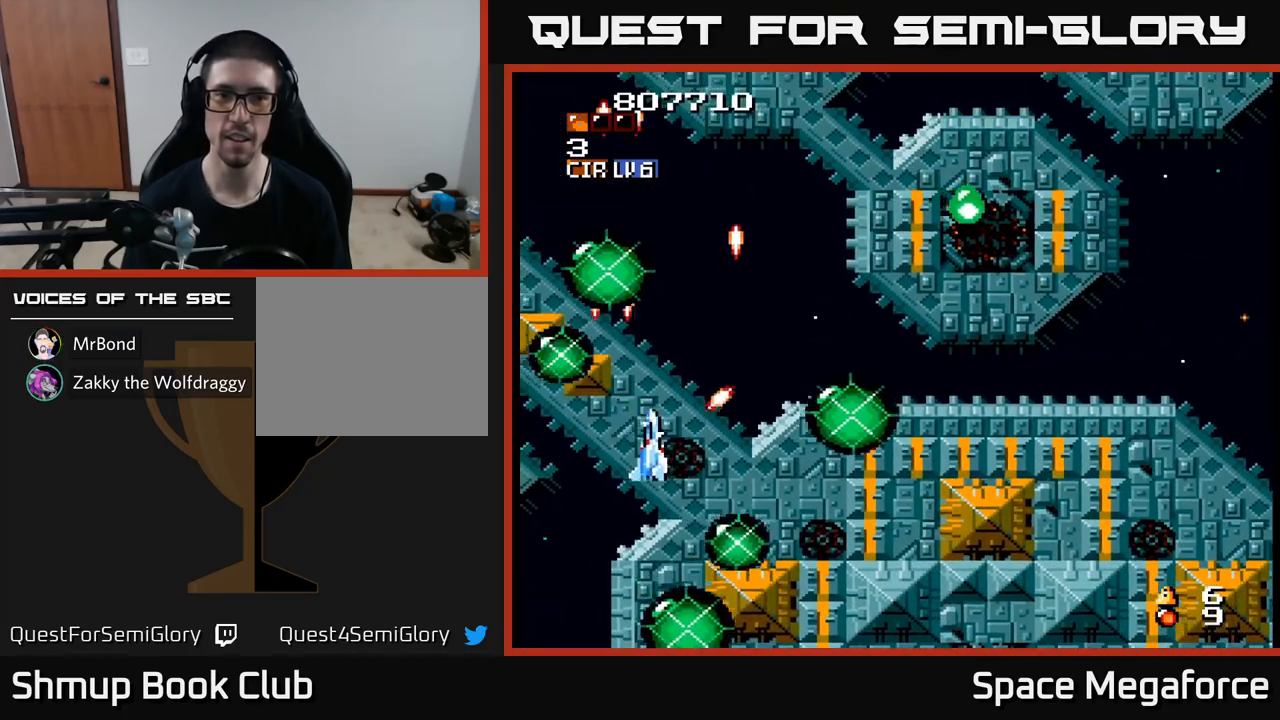
{"buttons": ["X", "DPAD_UP"], "events": [[100, "DPAD_UP", "down"], [350, "DPAD_RIGHT", "up"]]}
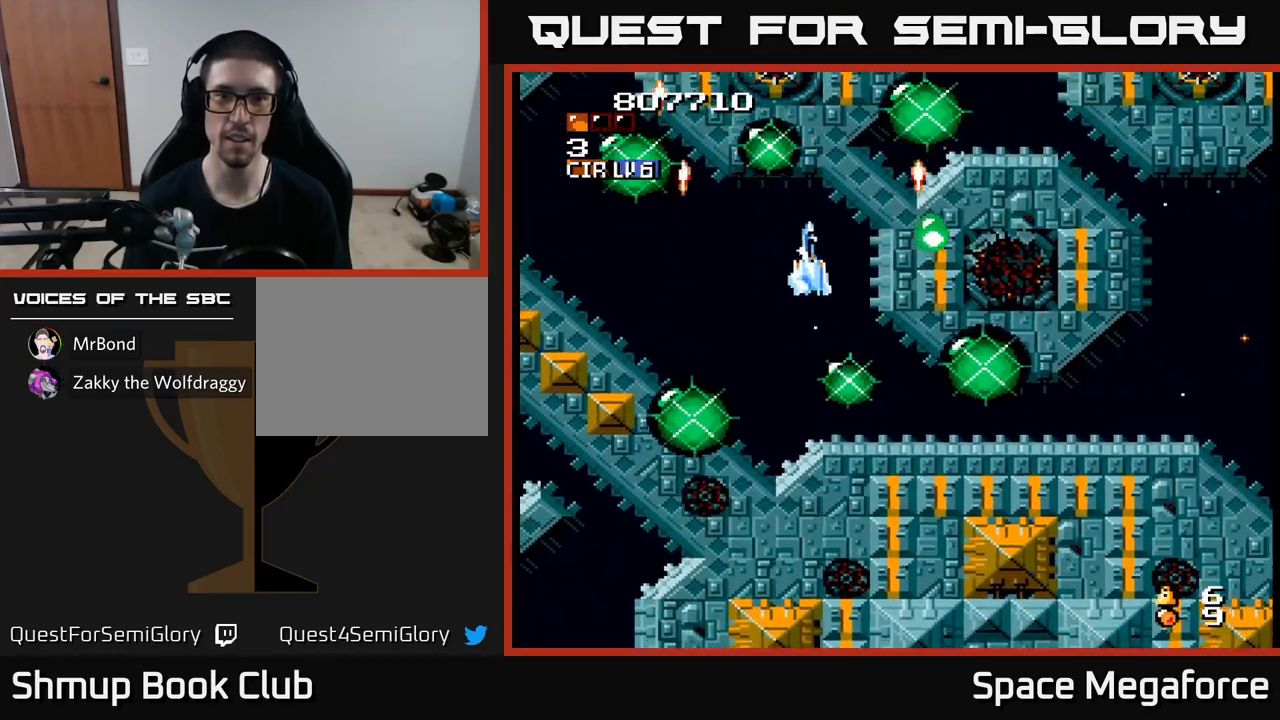
{"buttons": ["X"], "events": [[17, "DPAD_RIGHT", "down"], [17, "DPAD_UP", "up"], [183, "DPAD_RIGHT", "up"], [233, "DPAD_LEFT", "down"], [367, "DPAD_LEFT", "up"], [417, "DPAD_DOWN", "down"], [483, "DPAD_DOWN", "up"]]}
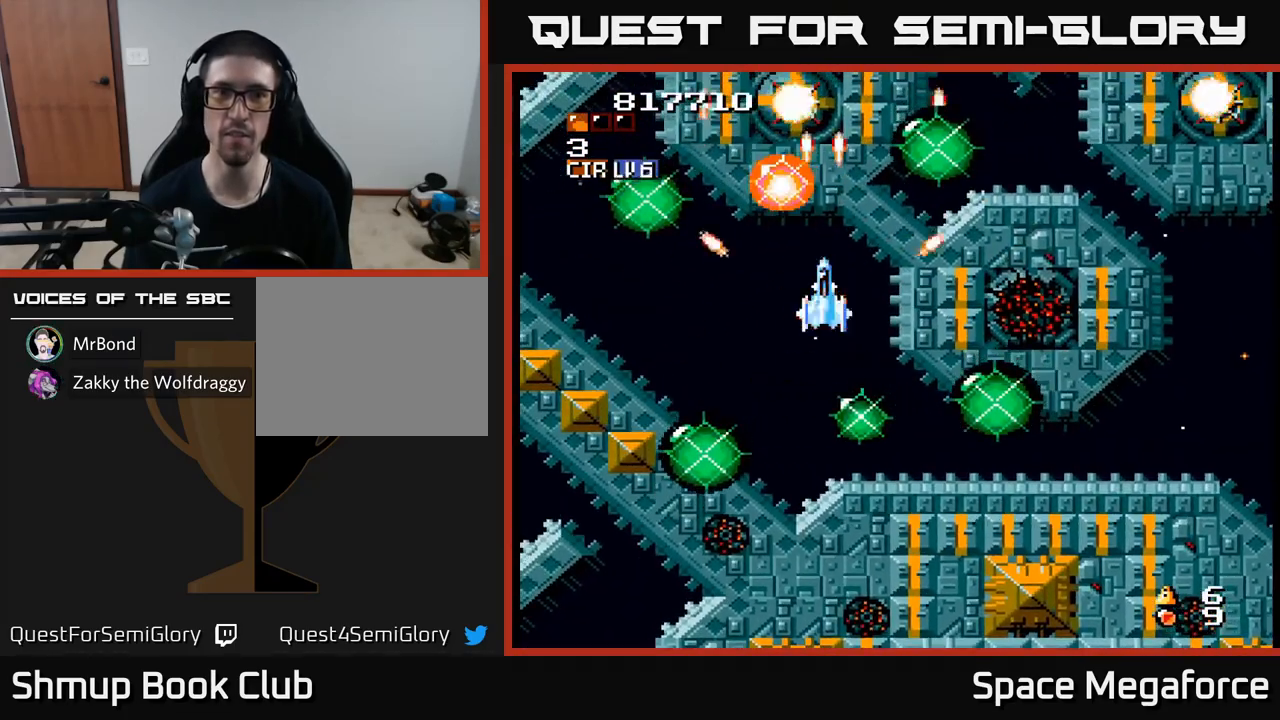
{"buttons": ["X"], "events": [[33, "DPAD_UP", "down"], [150, "DPAD_UP", "up"], [267, "DPAD_RIGHT", "down"], [383, "DPAD_RIGHT", "up"]]}
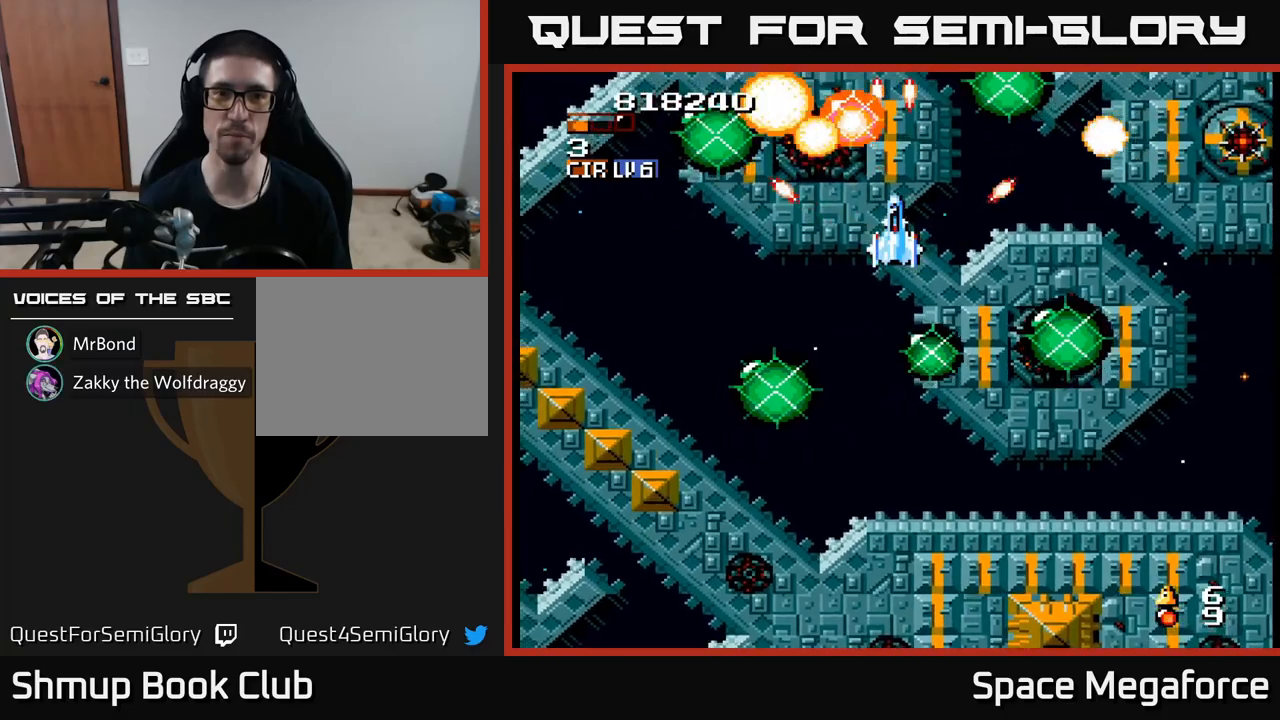
{"buttons": ["X", "DPAD_RIGHT"], "events": [[83, "DPAD_DOWN", "down"], [100, "DPAD_RIGHT", "down"], [417, "DPAD_DOWN", "up"]]}
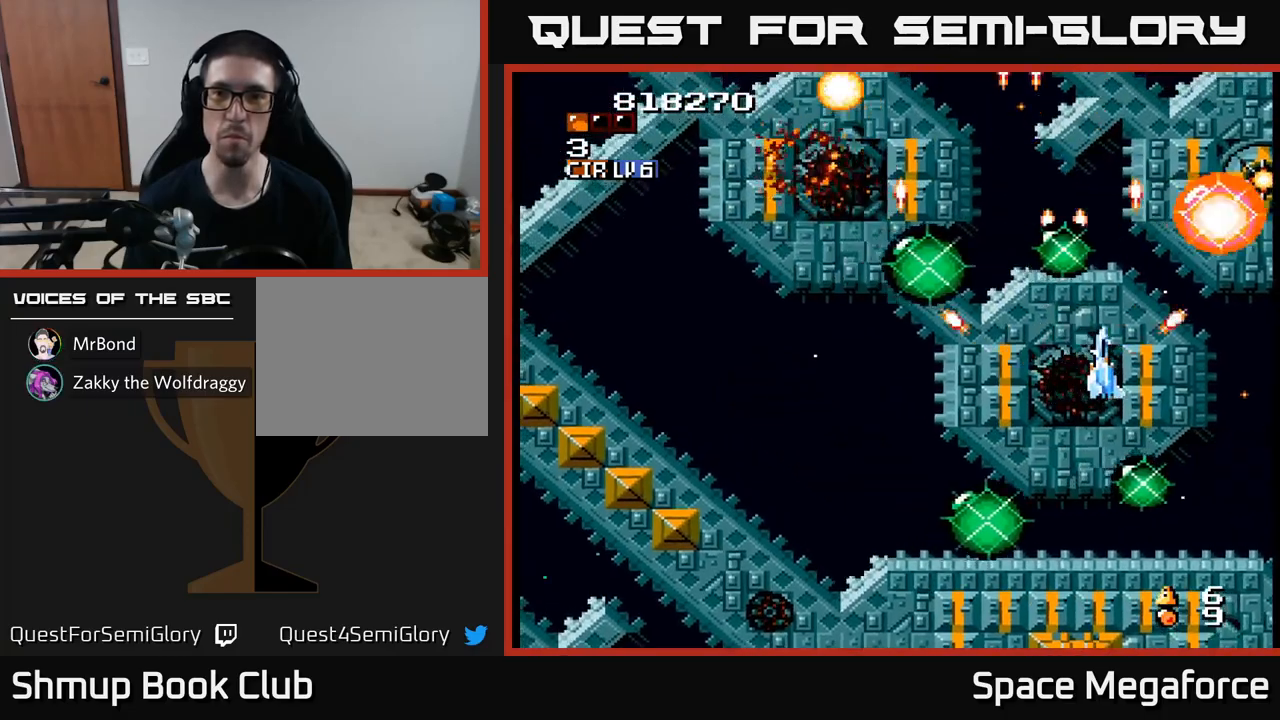
{"buttons": ["X"], "events": [[133, "DPAD_RIGHT", "up"], [150, "DPAD_UP", "down"], [167, "DPAD_UP", "up"], [383, "DPAD_LEFT", "down"], [450, "DPAD_LEFT", "up"]]}
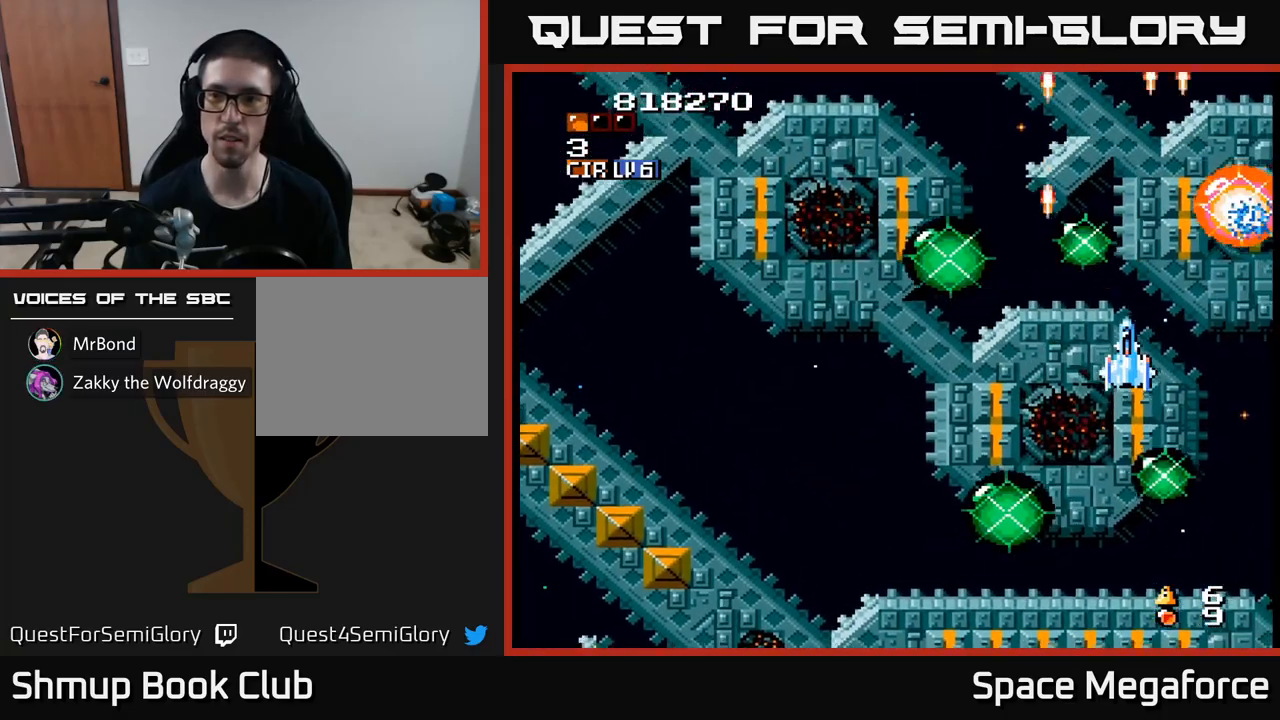
{"buttons": ["X"], "events": [[83, "DPAD_LEFT", "down"], [100, "DPAD_DOWN", "down"], [133, "DPAD_LEFT", "up"], [183, "DPAD_DOWN", "up"]]}
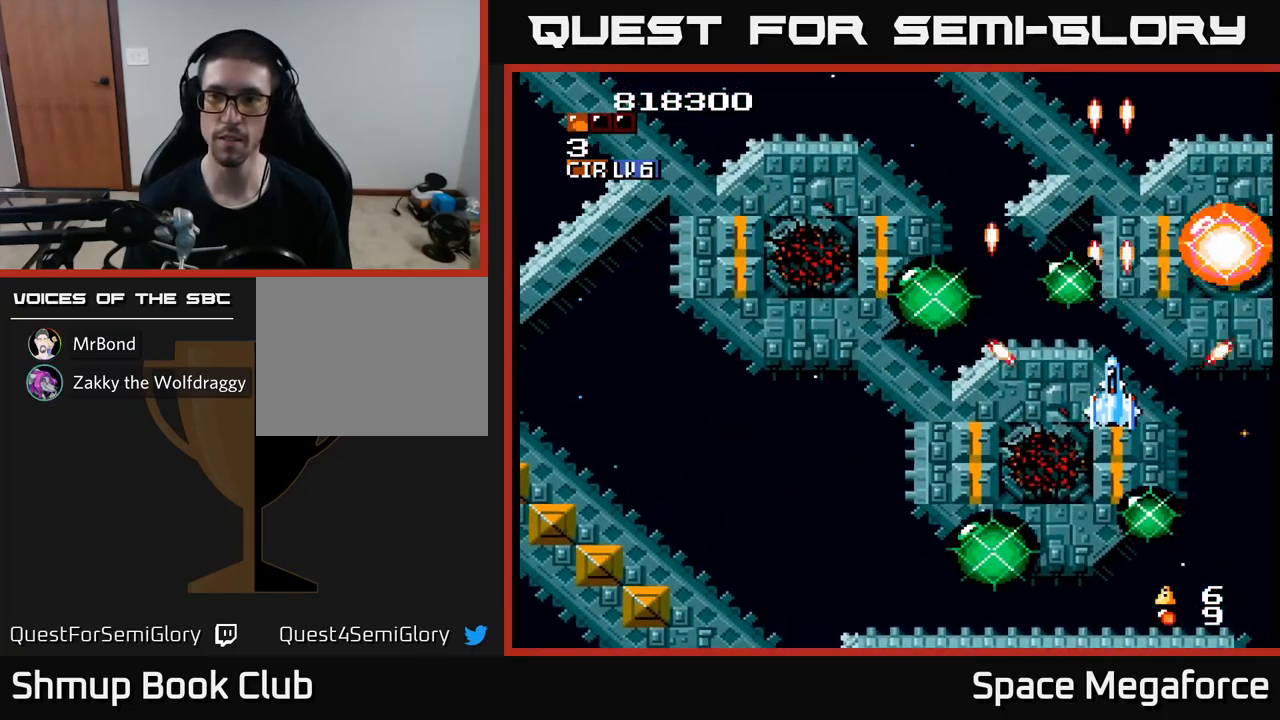
{"buttons": ["X", "DPAD_LEFT"], "events": [[317, "DPAD_DOWN", "down"], [417, "DPAD_LEFT", "down"], [433, "DPAD_DOWN", "up"]]}
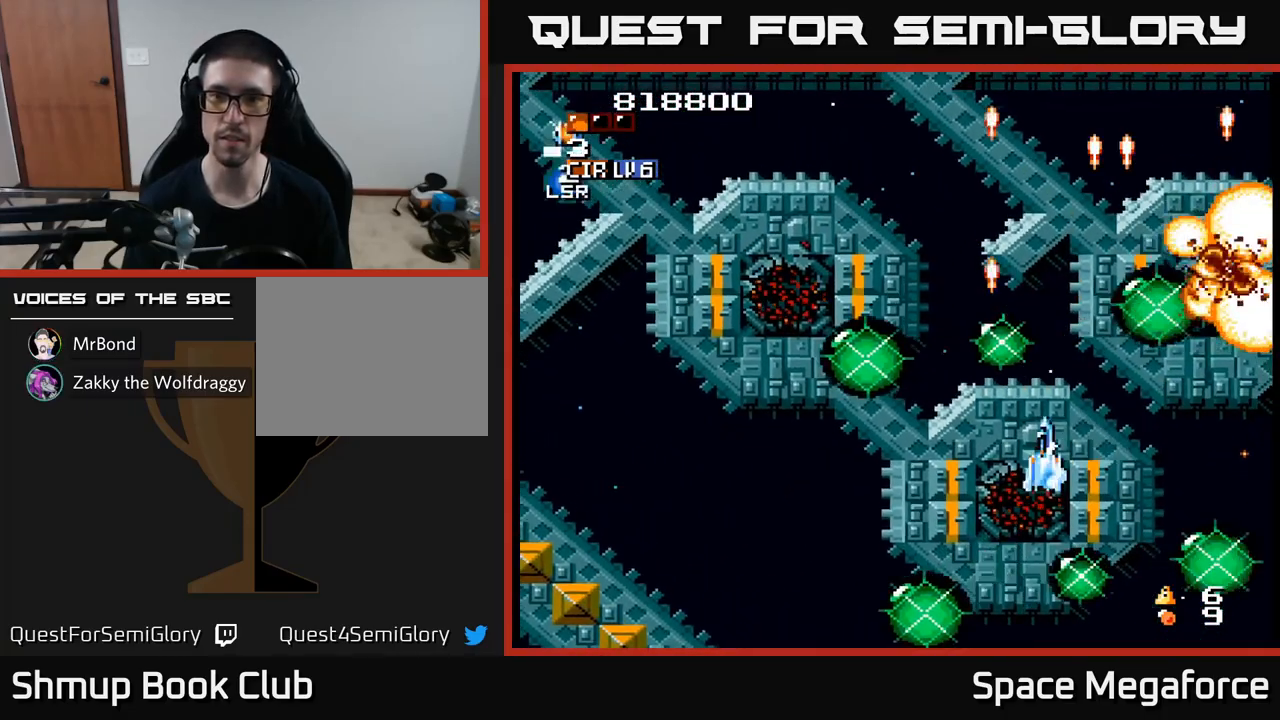
{"buttons": ["X", "DPAD_LEFT"], "events": [[417, "DPAD_LEFT", "up"], [483, "DPAD_LEFT", "down"]]}
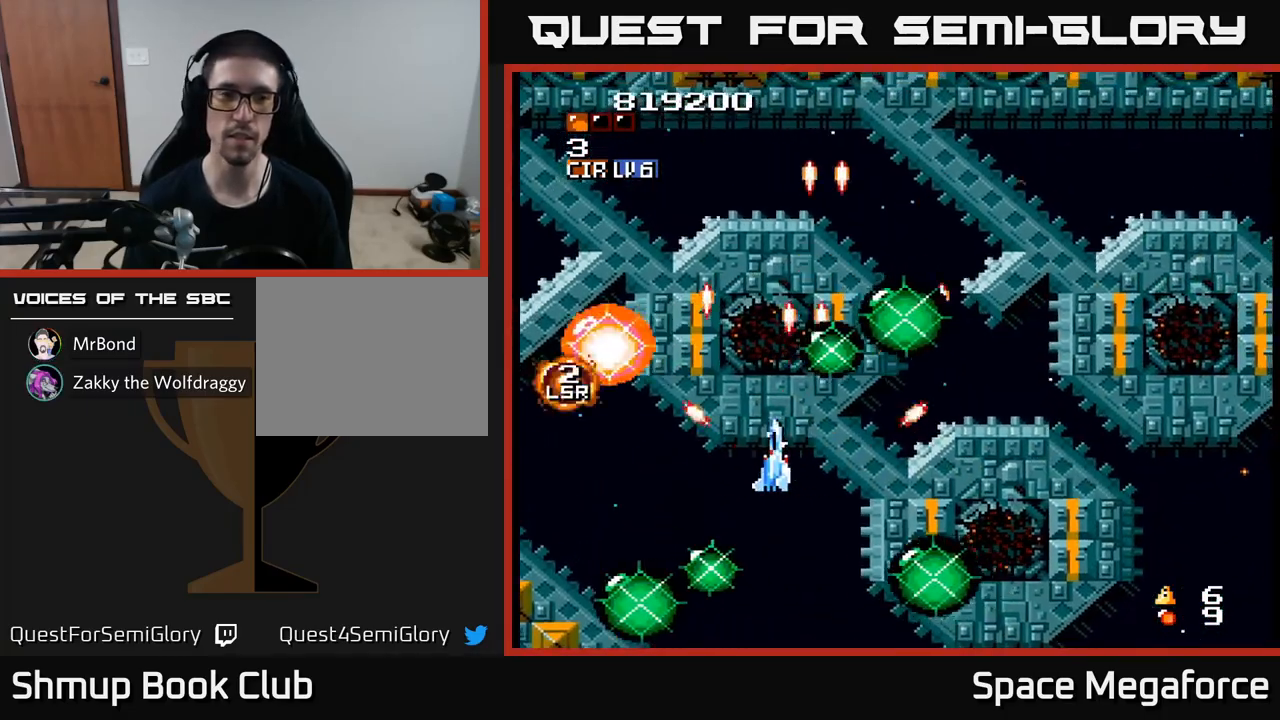
{"buttons": ["X", "DPAD_RIGHT"], "events": [[117, "DPAD_LEFT", "up"], [183, "DPAD_RIGHT", "down"]]}
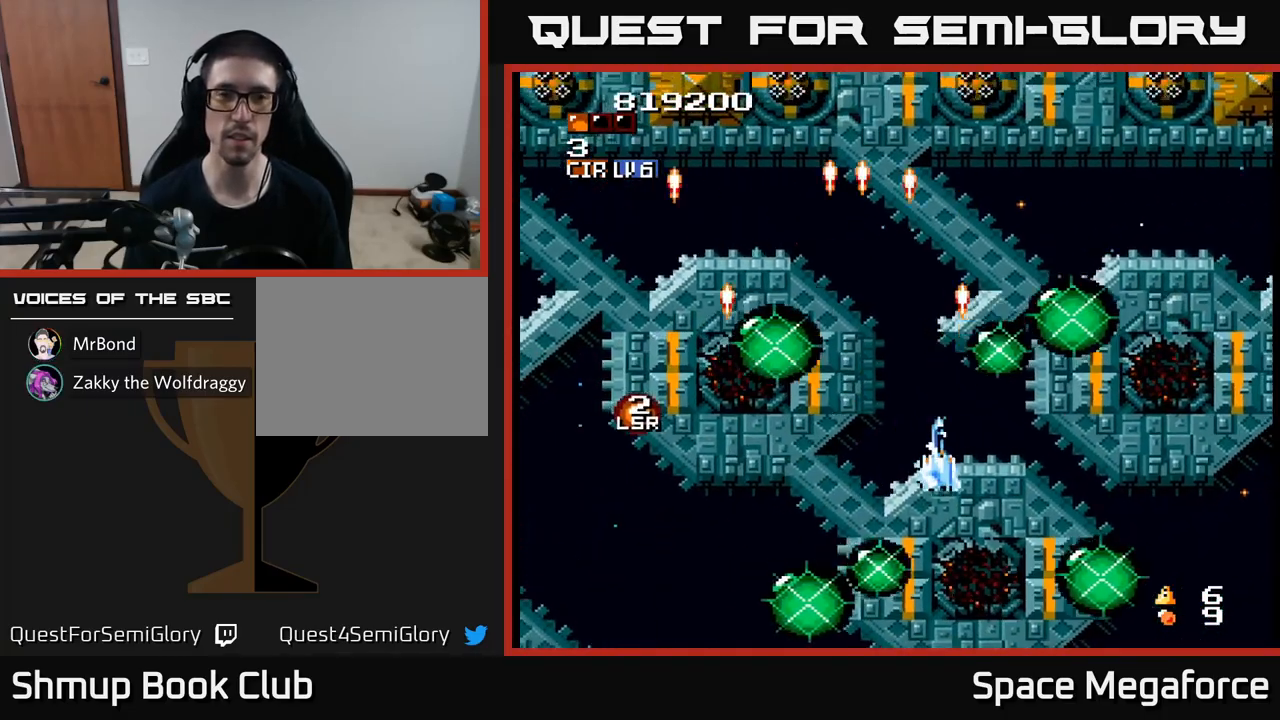
{"buttons": ["X", "DPAD_RIGHT"], "events": [[33, "DPAD_UP", "down"], [50, "DPAD_RIGHT", "up"], [383, "DPAD_RIGHT", "down"], [383, "DPAD_UP", "up"]]}
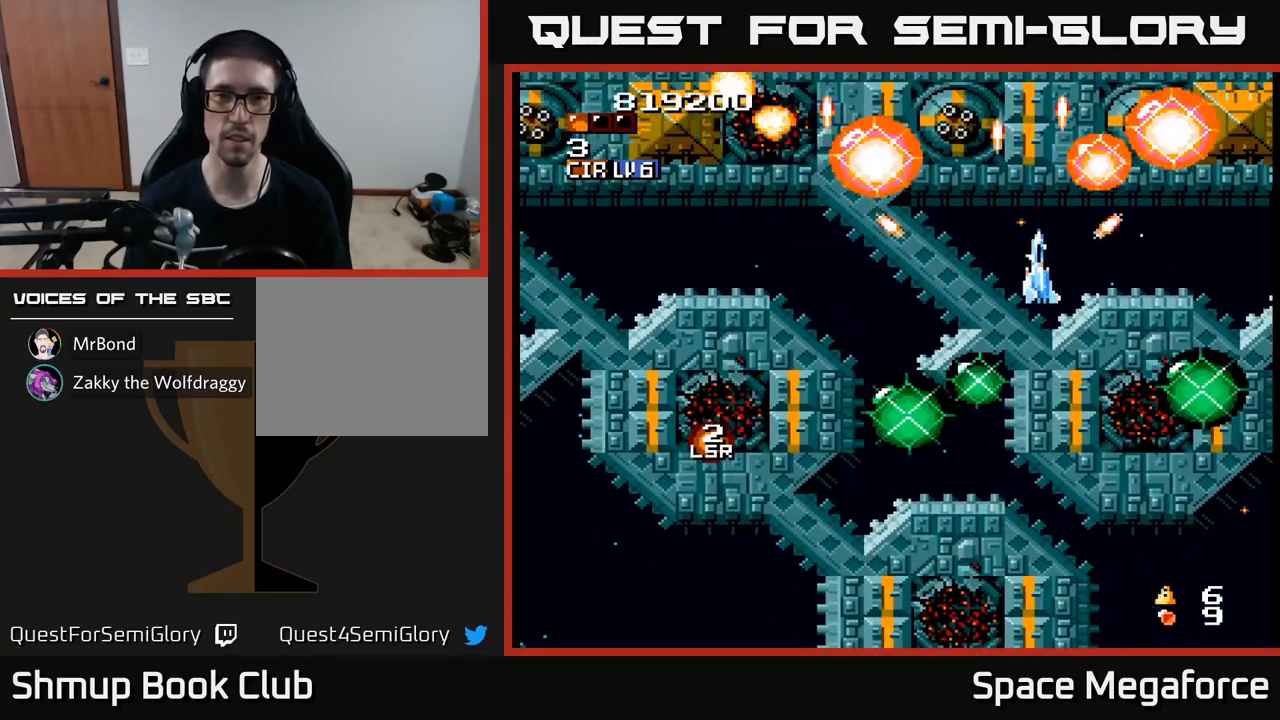
{"buttons": ["X", "DPAD_DOWN", "DPAD_LEFT"], "events": [[67, "DPAD_DOWN", "down"], [100, "DPAD_DOWN", "up"], [233, "DPAD_RIGHT", "up"], [267, "DPAD_LEFT", "down"], [400, "DPAD_DOWN", "down"], [450, "DPAD_LEFT", "up"], [500, "DPAD_LEFT", "down"]]}